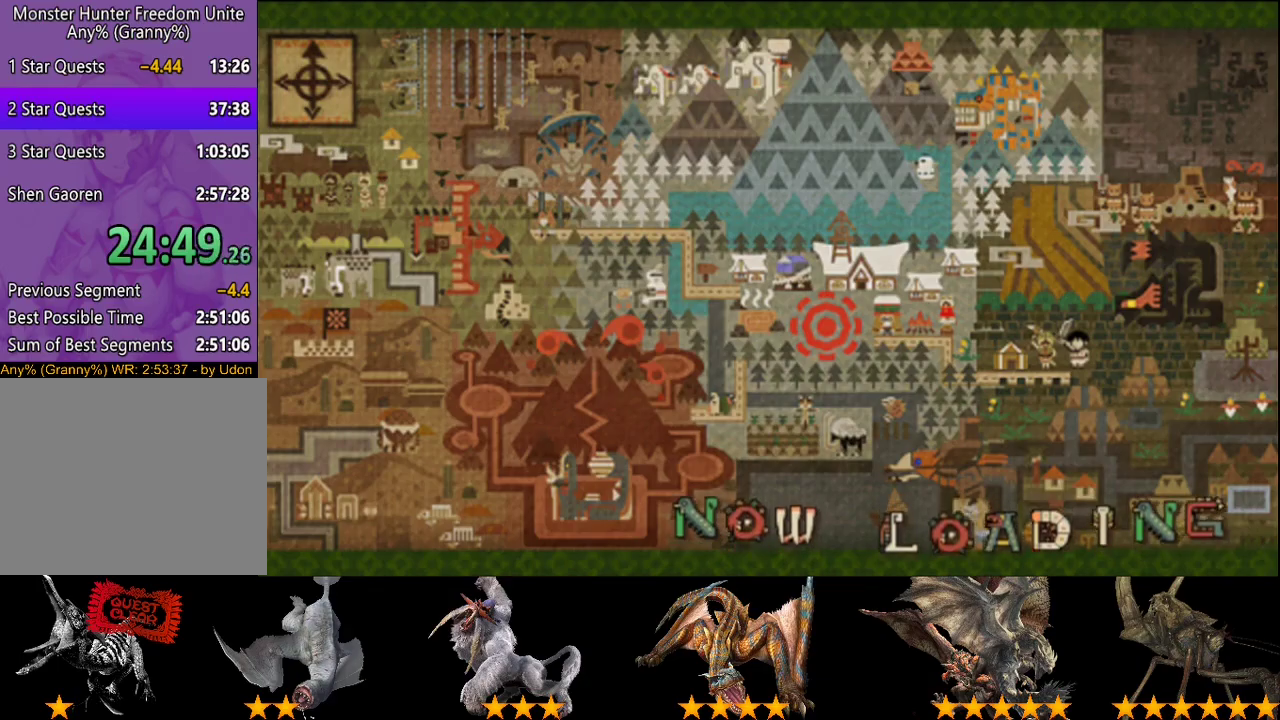
Gameplay with a controller (PlayStation layout); each line is a JSON object with the inputs held at the frame after it. "events" lists button and stick changes between this image and that frame as [ms after this image, input, new state], when the widget could be followed in between. This overlay highlights the sticks when they move; stick clicks (L3 R3) are not distinguishable. Not read: L2 L3 R3.
{"buttons": ["R2"], "left_stick": "up-right", "right_stick": "center", "events": [[417, "R2", "down"], [450, "left_stick", "up-right"]]}
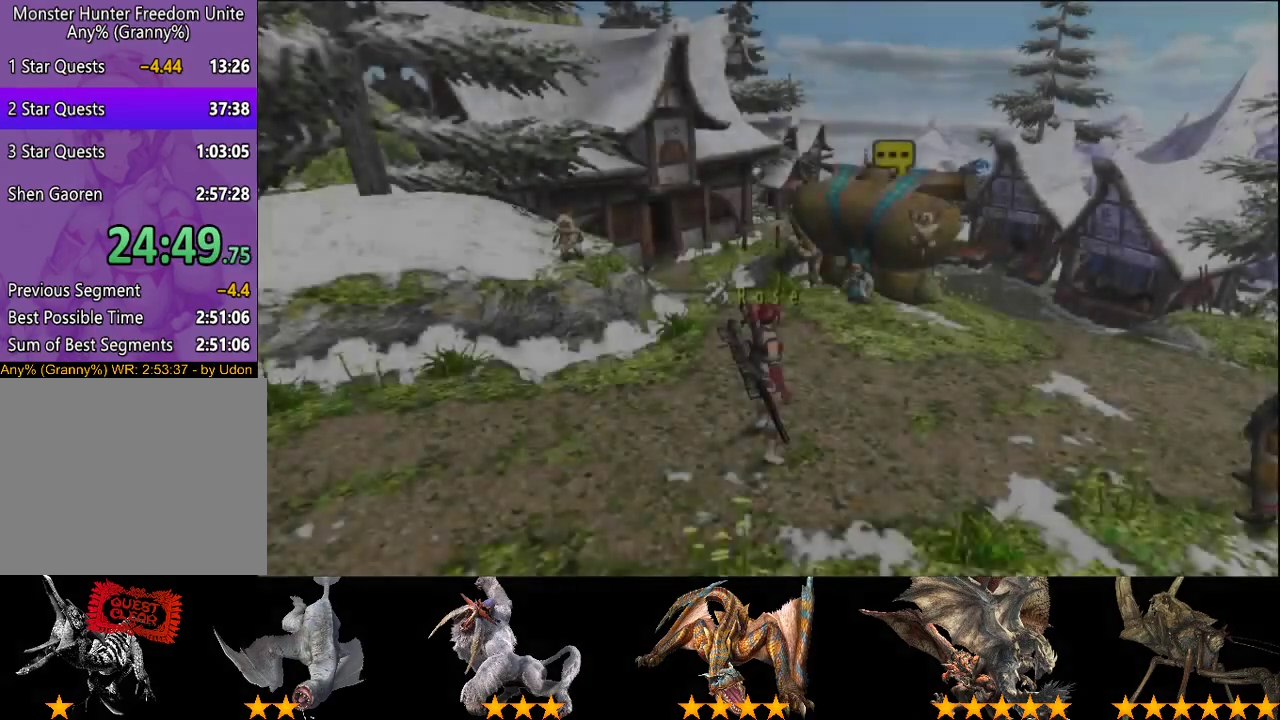
{"buttons": ["R2"], "left_stick": "up-right", "right_stick": "center", "events": []}
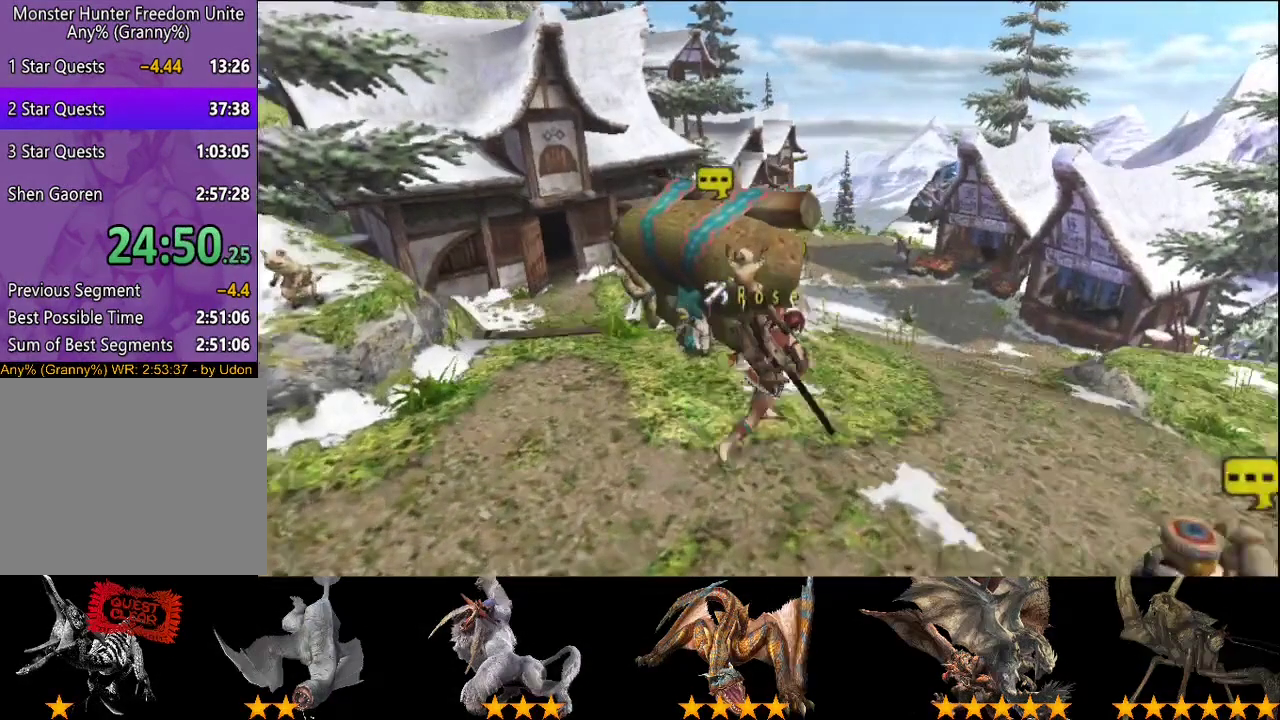
{"buttons": ["R2"], "left_stick": "up-right", "right_stick": "center", "events": []}
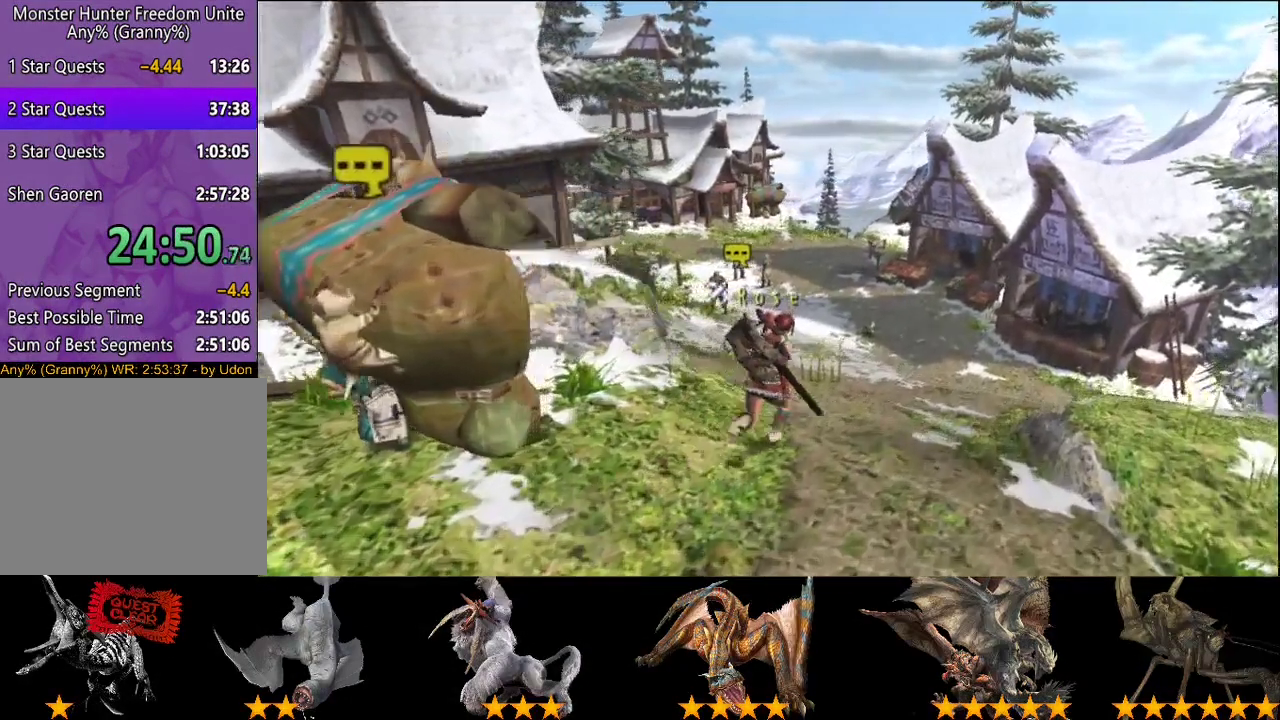
{"buttons": ["R2"], "left_stick": "up-right", "right_stick": "center", "events": []}
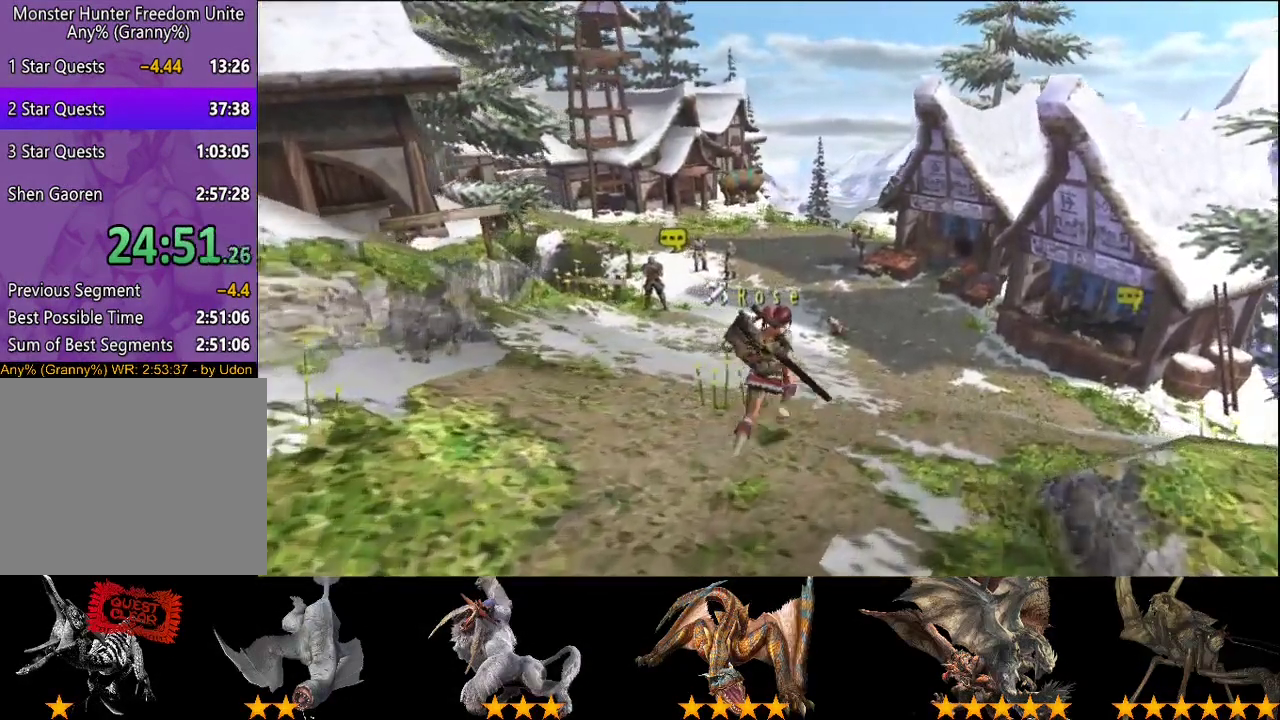
{"buttons": ["R2"], "left_stick": "up-right", "right_stick": "center", "events": []}
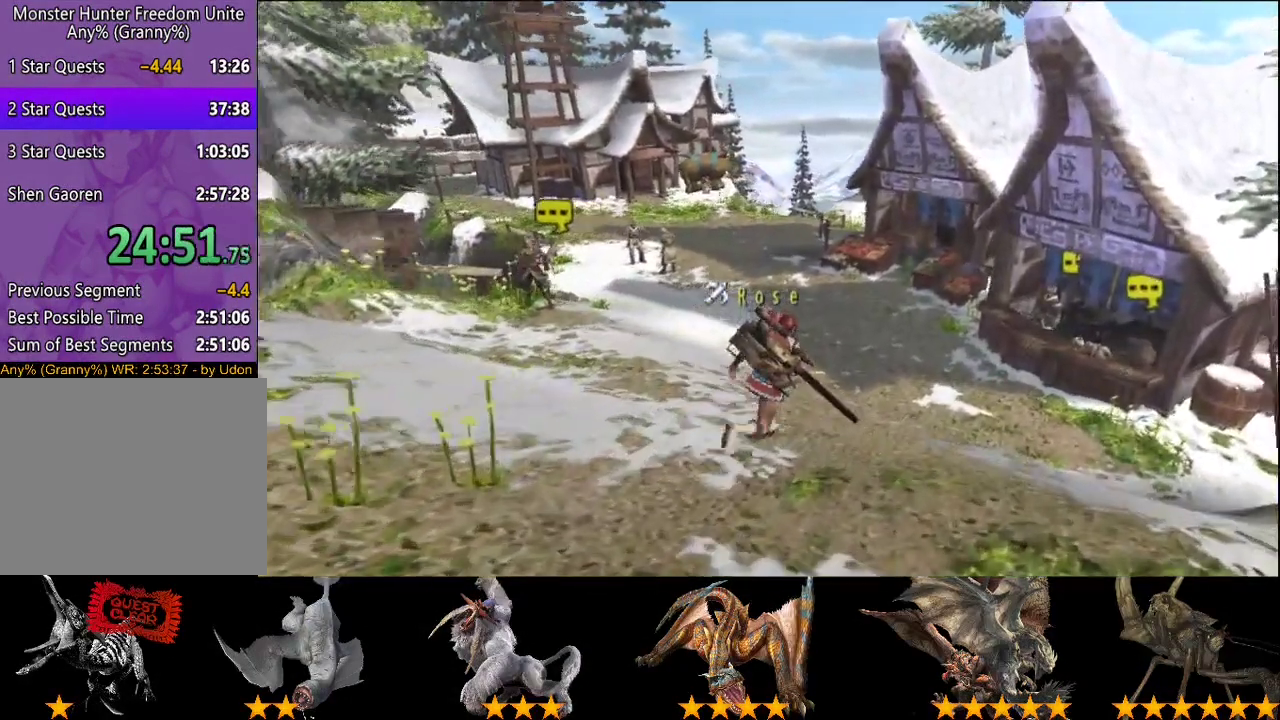
{"buttons": ["R2"], "left_stick": "up-right", "right_stick": "center", "events": []}
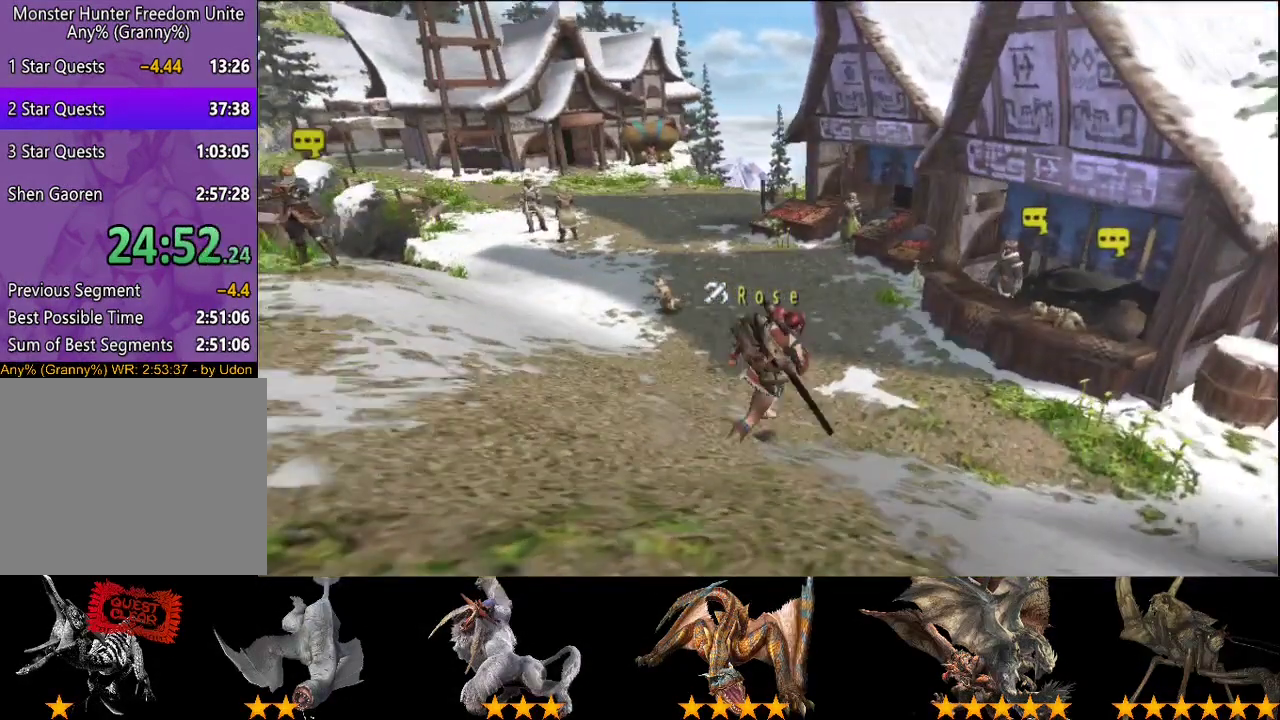
{"buttons": [], "left_stick": "center", "right_stick": "center", "events": [[250, "R2", "up"], [383, "left_stick", "center"]]}
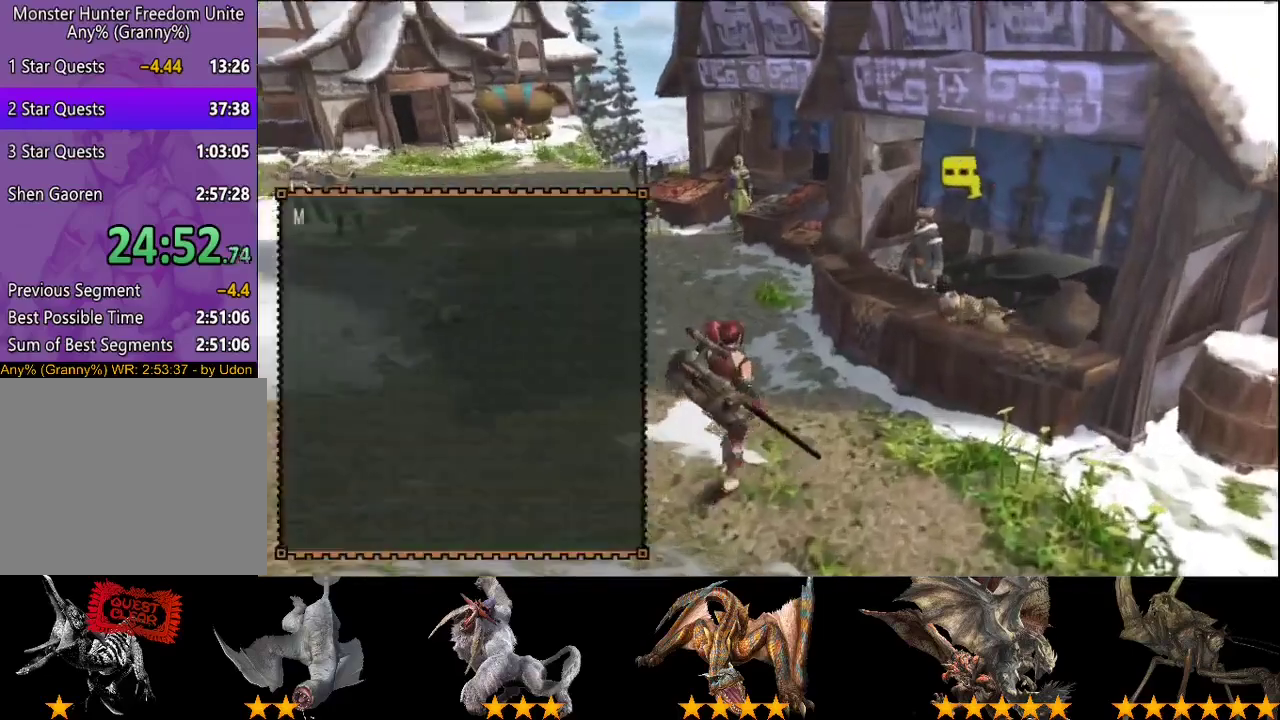
{"buttons": [], "left_stick": "center", "right_stick": "center", "events": []}
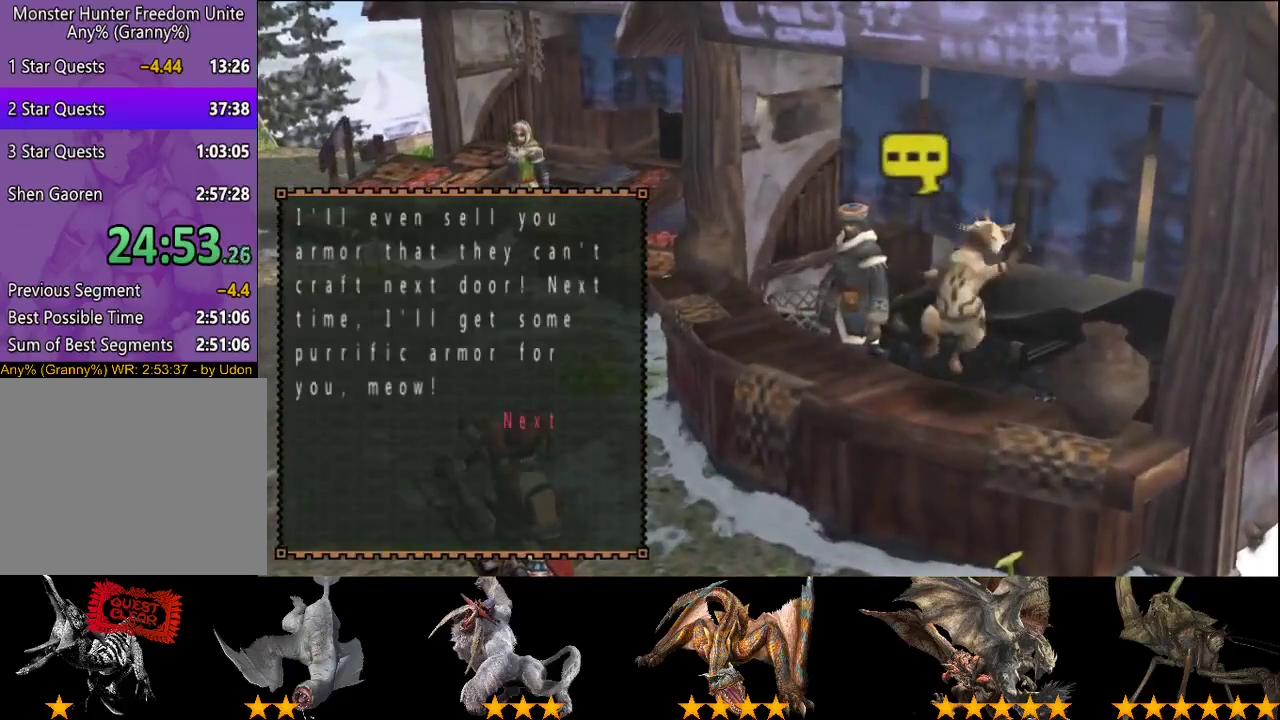
{"buttons": [], "left_stick": "center", "right_stick": "center", "events": []}
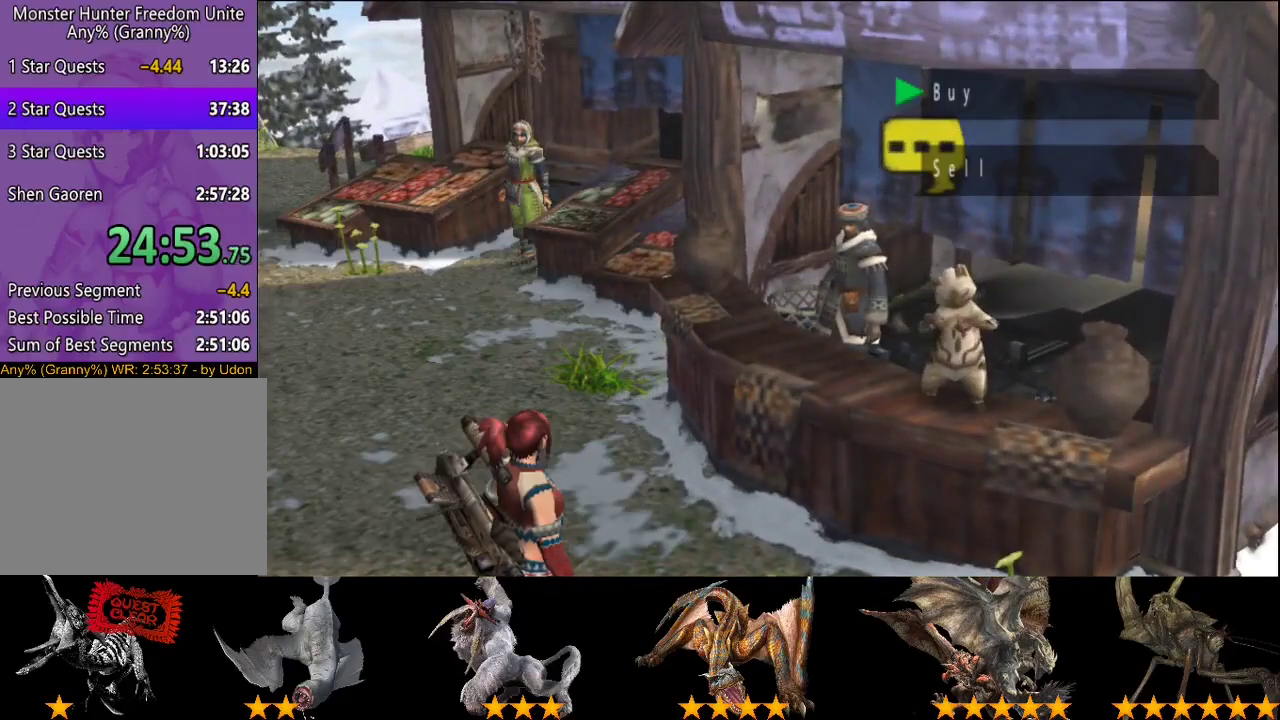
{"buttons": [], "left_stick": "center", "right_stick": "center", "events": []}
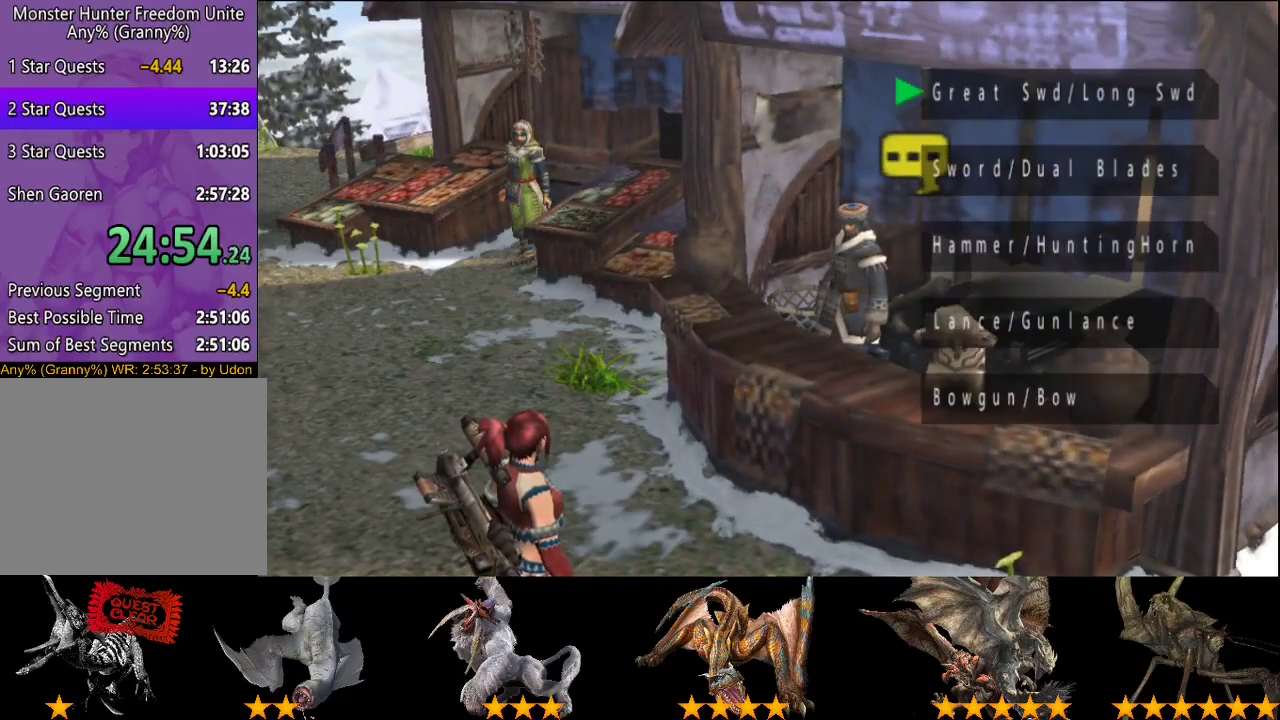
{"buttons": [], "left_stick": "center", "right_stick": "center", "events": [[150, "CIRCLE", "down"], [217, "CIRCLE", "up"], [317, "DPAD_DOWN", "down"], [417, "DPAD_DOWN", "up"]]}
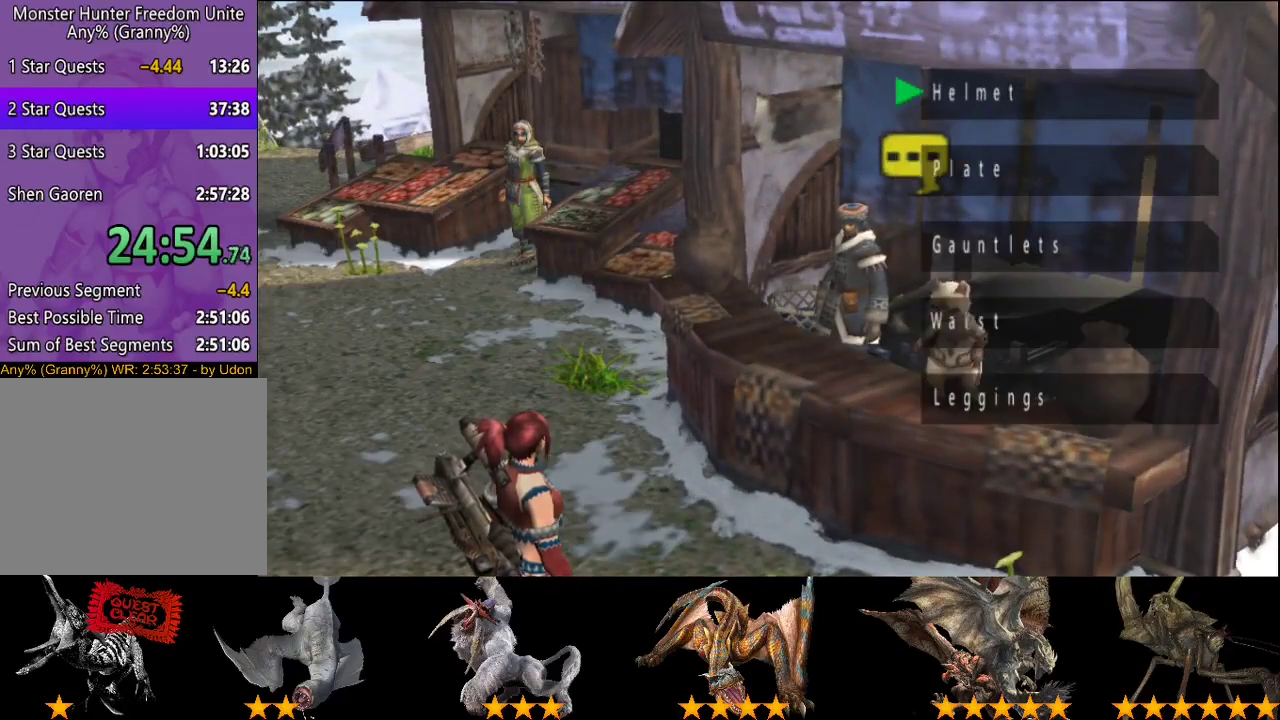
{"buttons": [], "left_stick": "center", "right_stick": "center", "events": []}
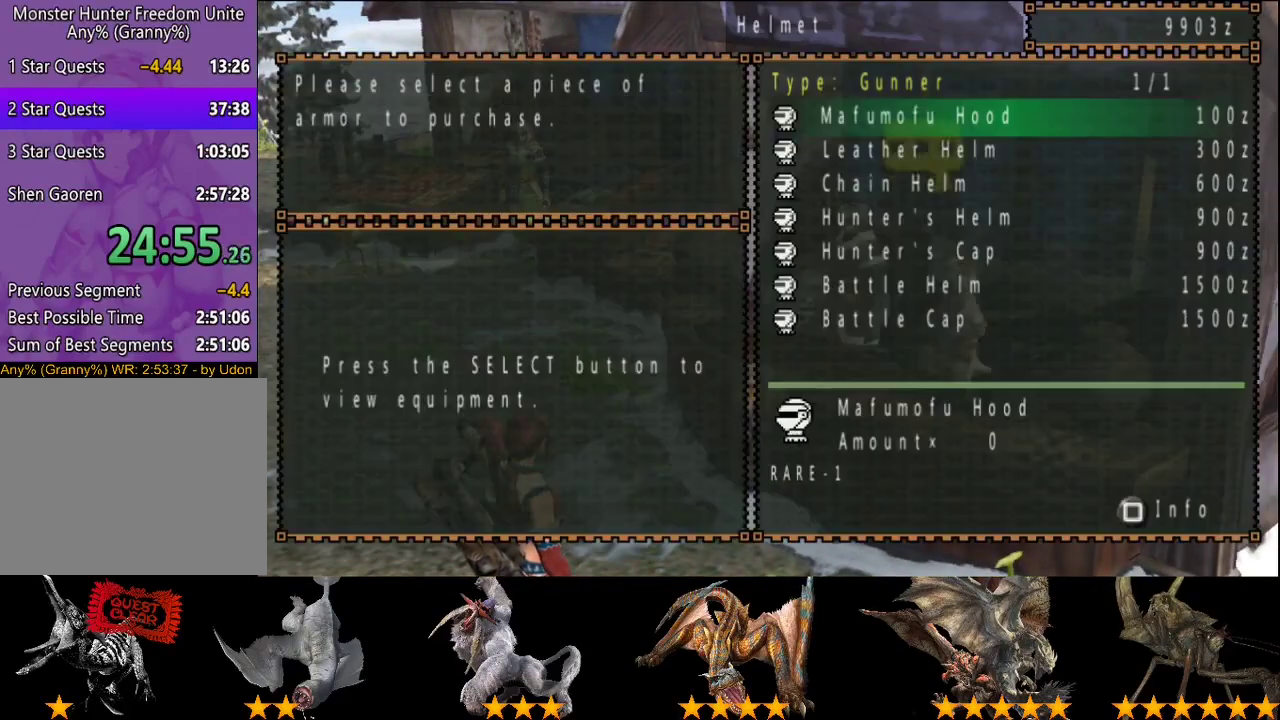
{"buttons": [], "left_stick": "center", "right_stick": "center", "events": [[117, "DPAD_UP", "down"], [183, "DPAD_UP", "up"]]}
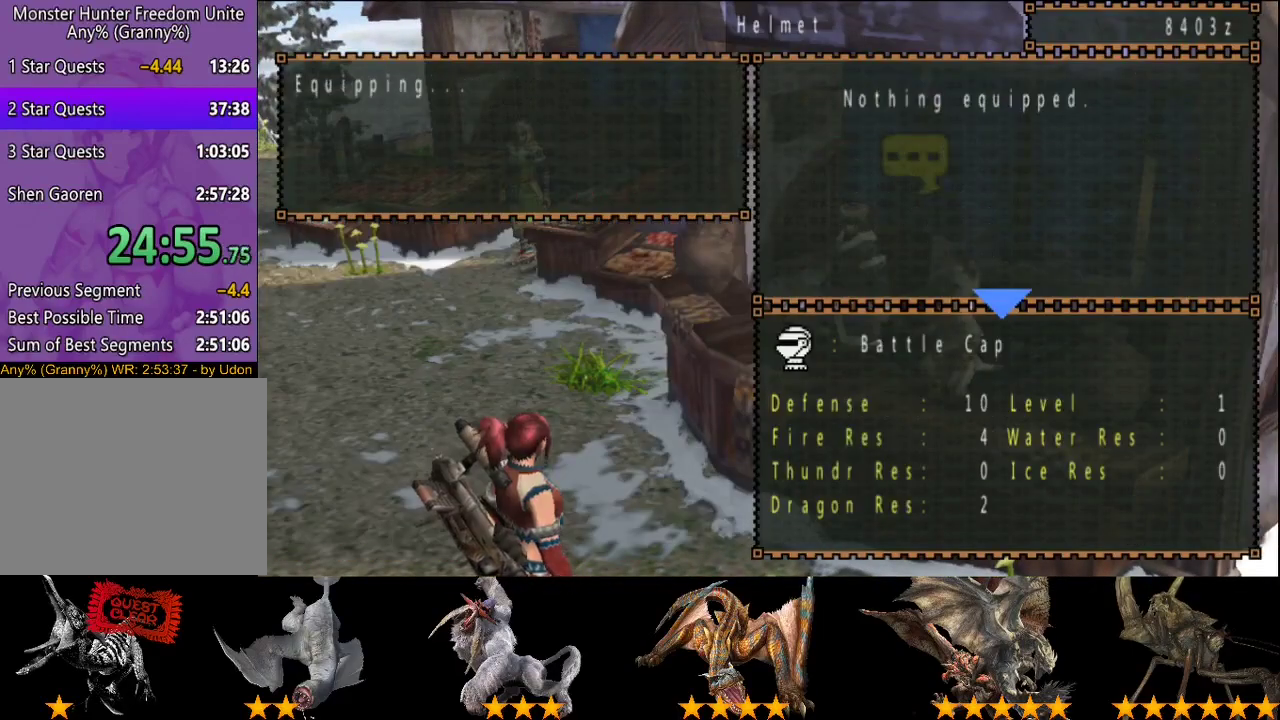
{"buttons": [], "left_stick": "center", "right_stick": "center", "events": []}
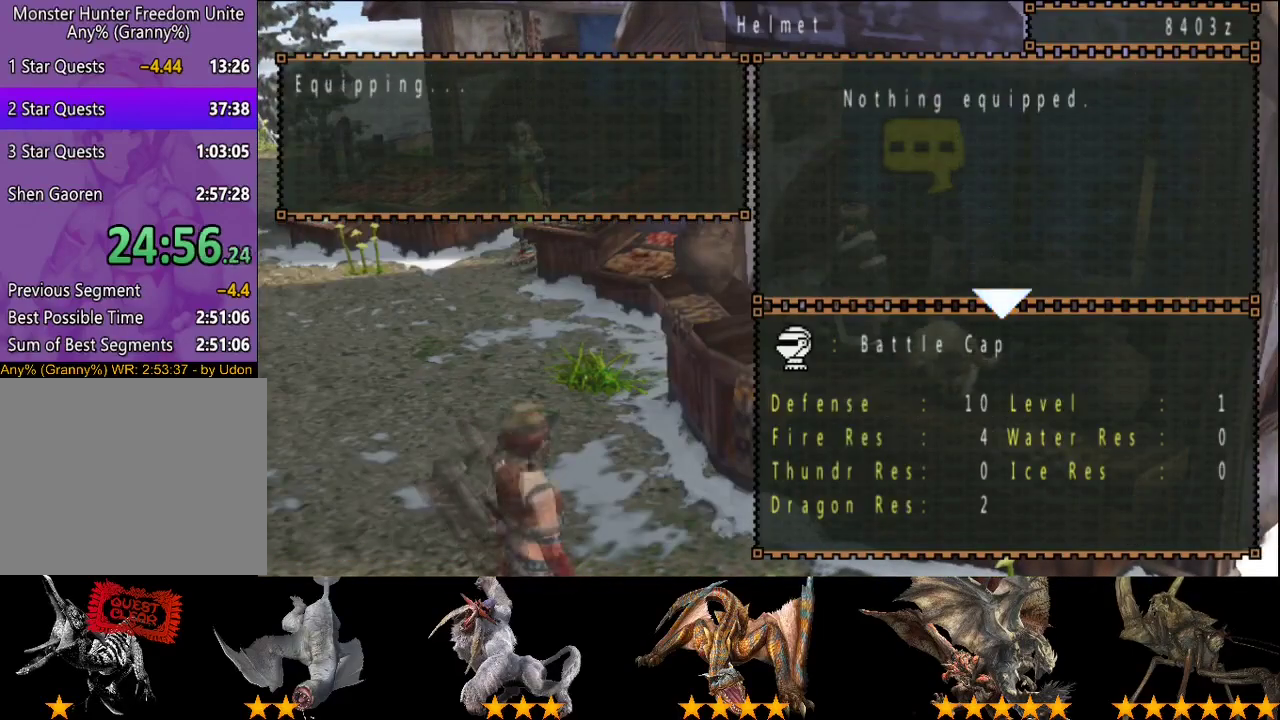
{"buttons": ["DPAD_DOWN"], "left_stick": "center", "right_stick": "center", "events": [[133, "CIRCLE", "down"], [217, "CIRCLE", "up"], [483, "DPAD_DOWN", "down"]]}
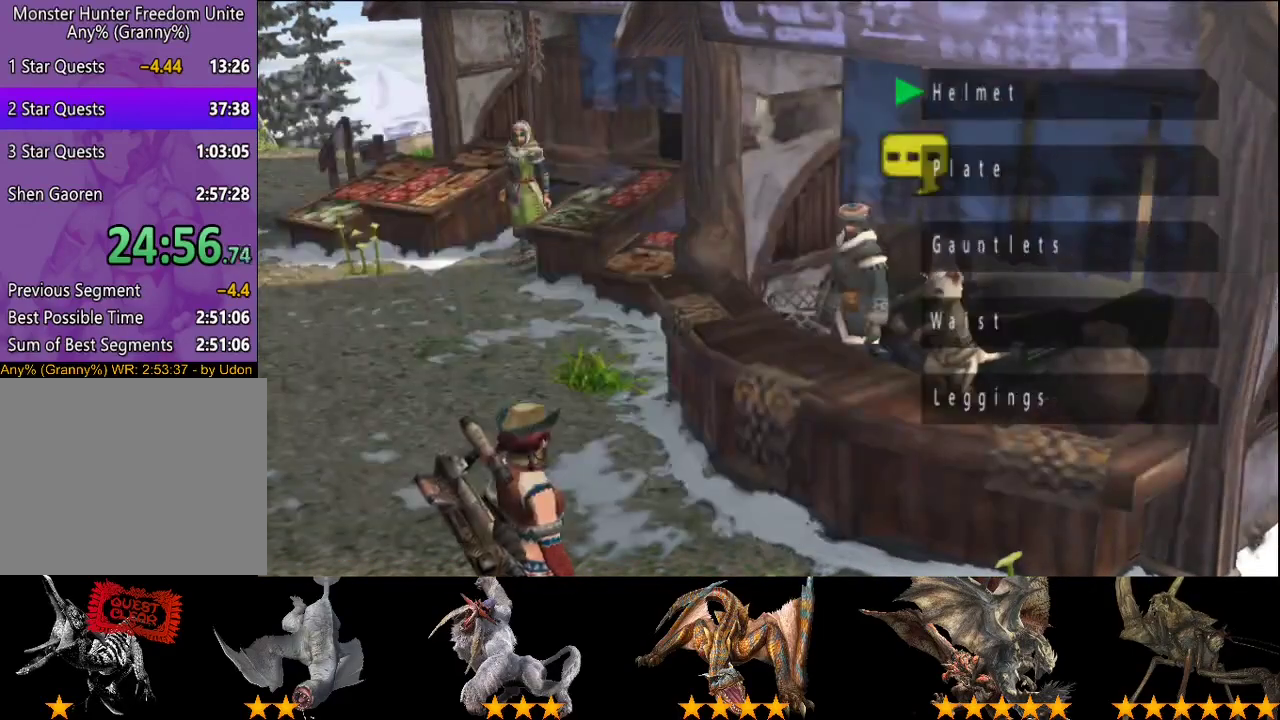
{"buttons": ["DPAD_UP"], "left_stick": "center", "right_stick": "center", "events": [[83, "DPAD_DOWN", "up"], [483, "DPAD_UP", "down"]]}
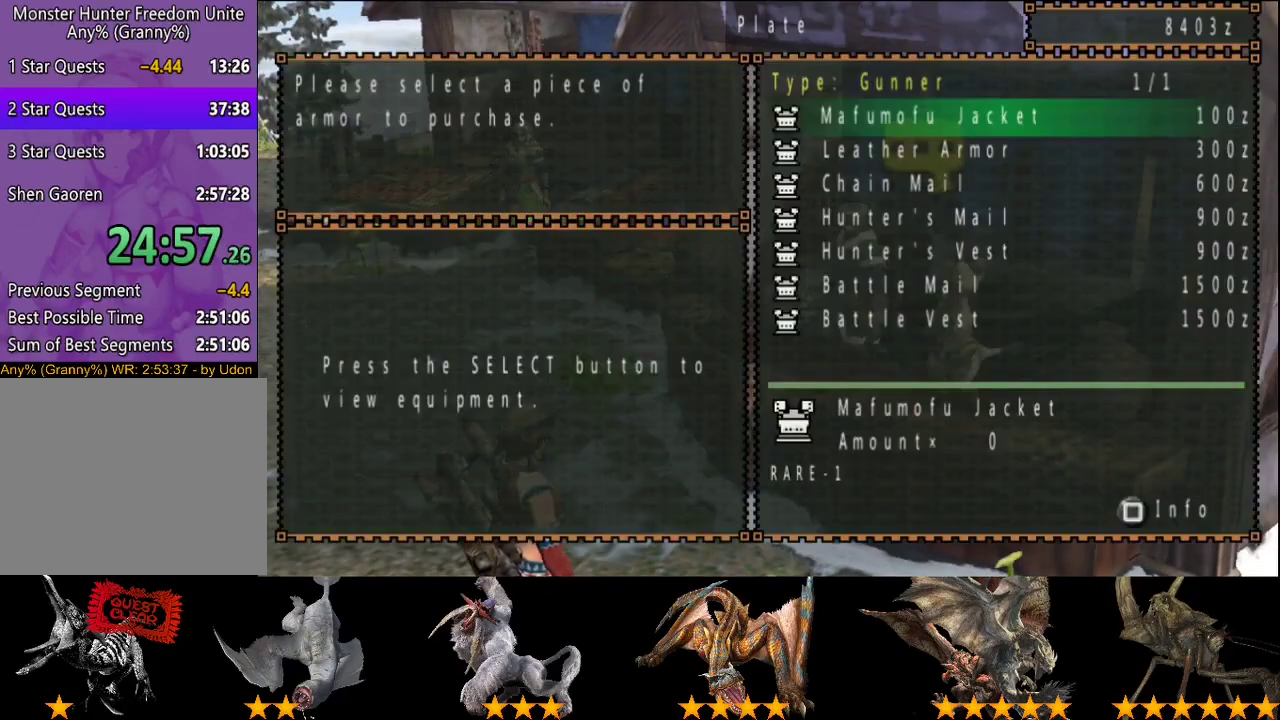
{"buttons": [], "left_stick": "center", "right_stick": "center", "events": [[50, "DPAD_UP", "up"]]}
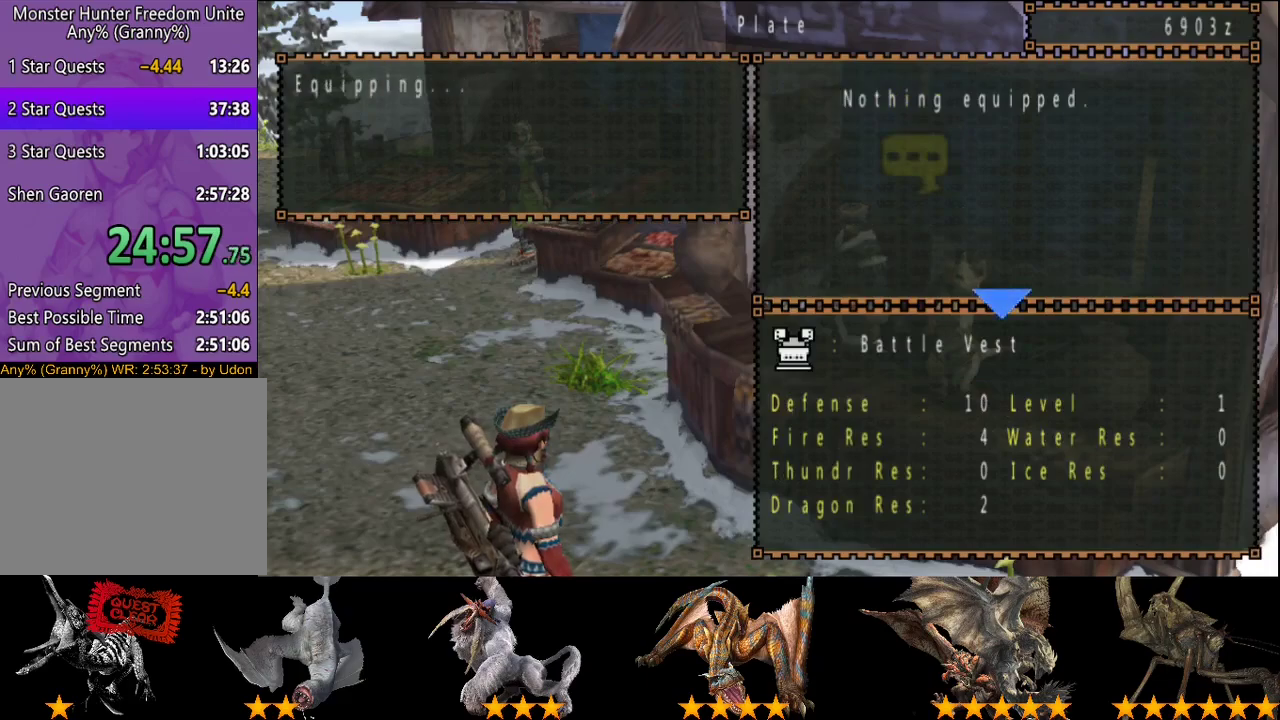
{"buttons": [], "left_stick": "center", "right_stick": "center", "events": []}
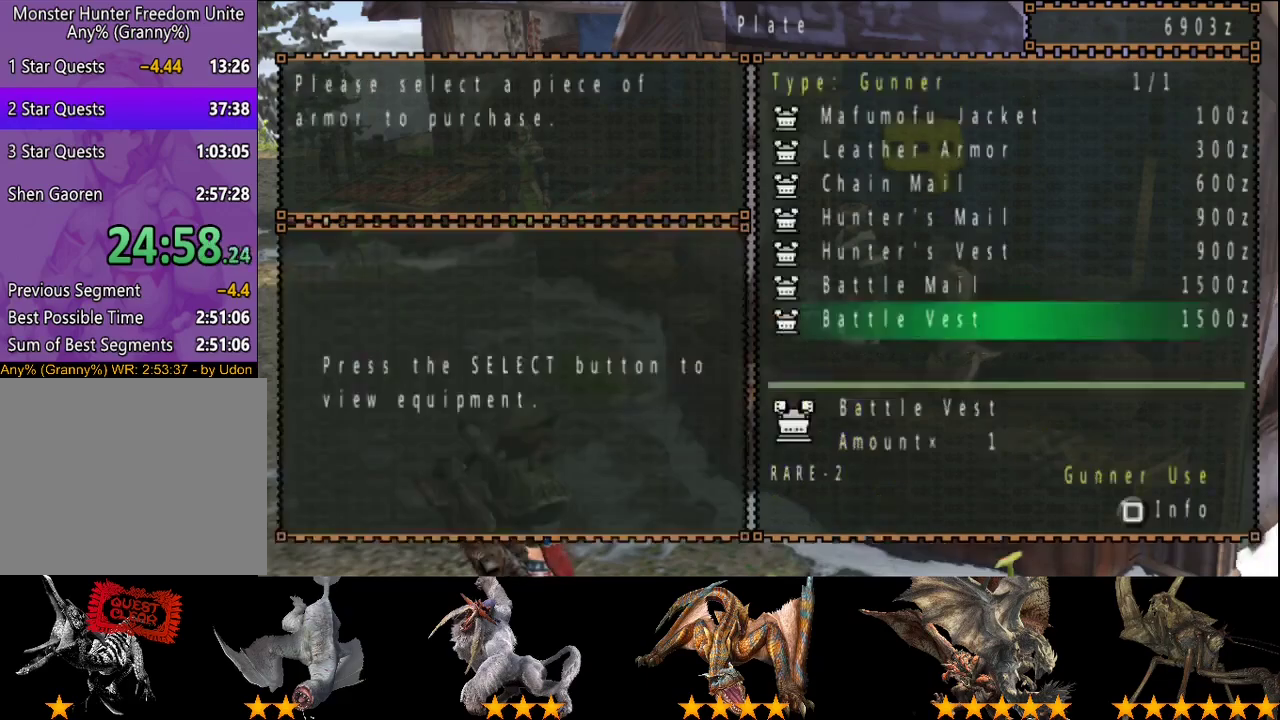
{"buttons": [], "left_stick": "center", "right_stick": "center", "events": [[33, "CIRCLE", "down"], [100, "CIRCLE", "up"], [367, "DPAD_DOWN", "down"], [467, "DPAD_DOWN", "up"]]}
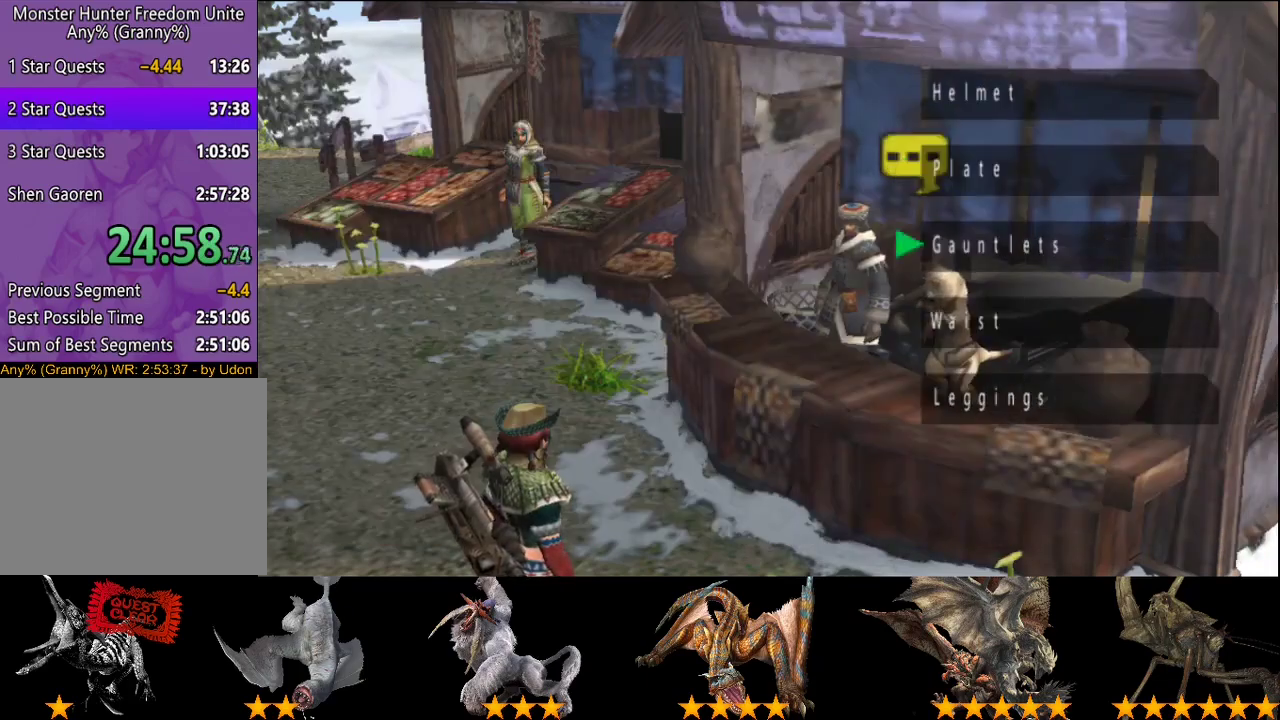
{"buttons": [], "left_stick": "center", "right_stick": "center", "events": [[400, "DPAD_UP", "down"], [467, "DPAD_UP", "up"]]}
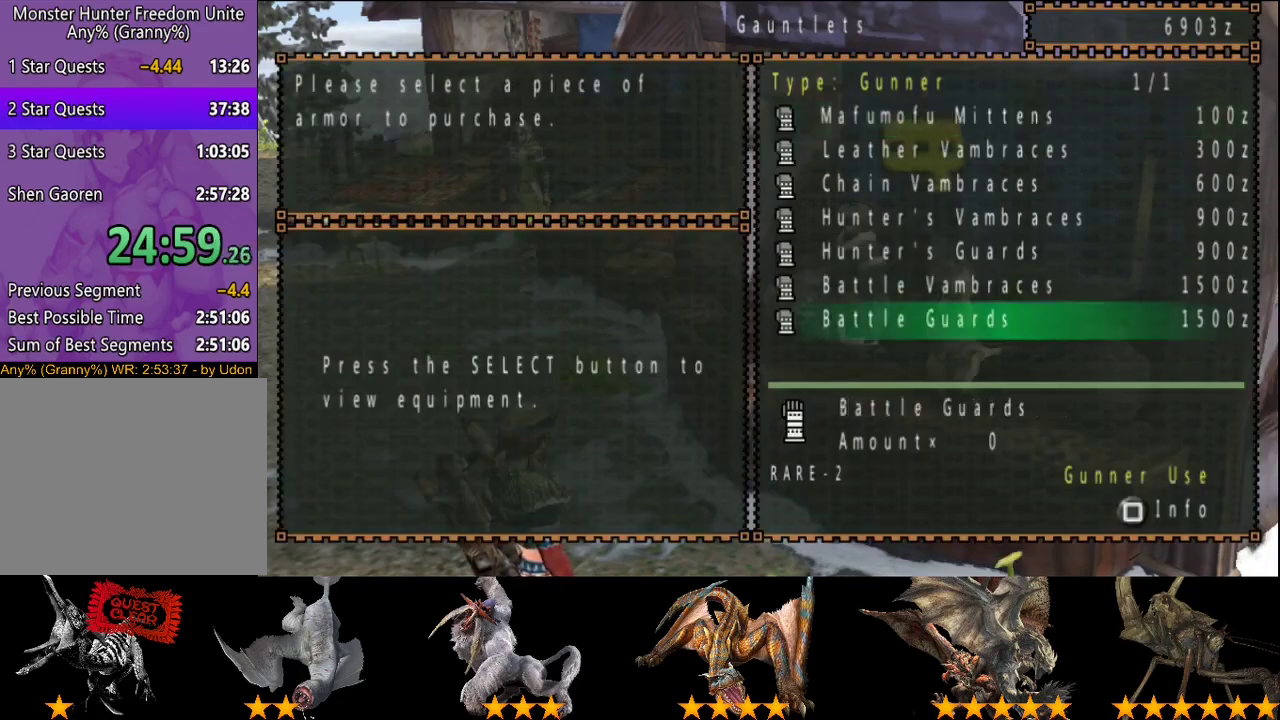
{"buttons": [], "left_stick": "center", "right_stick": "center", "events": []}
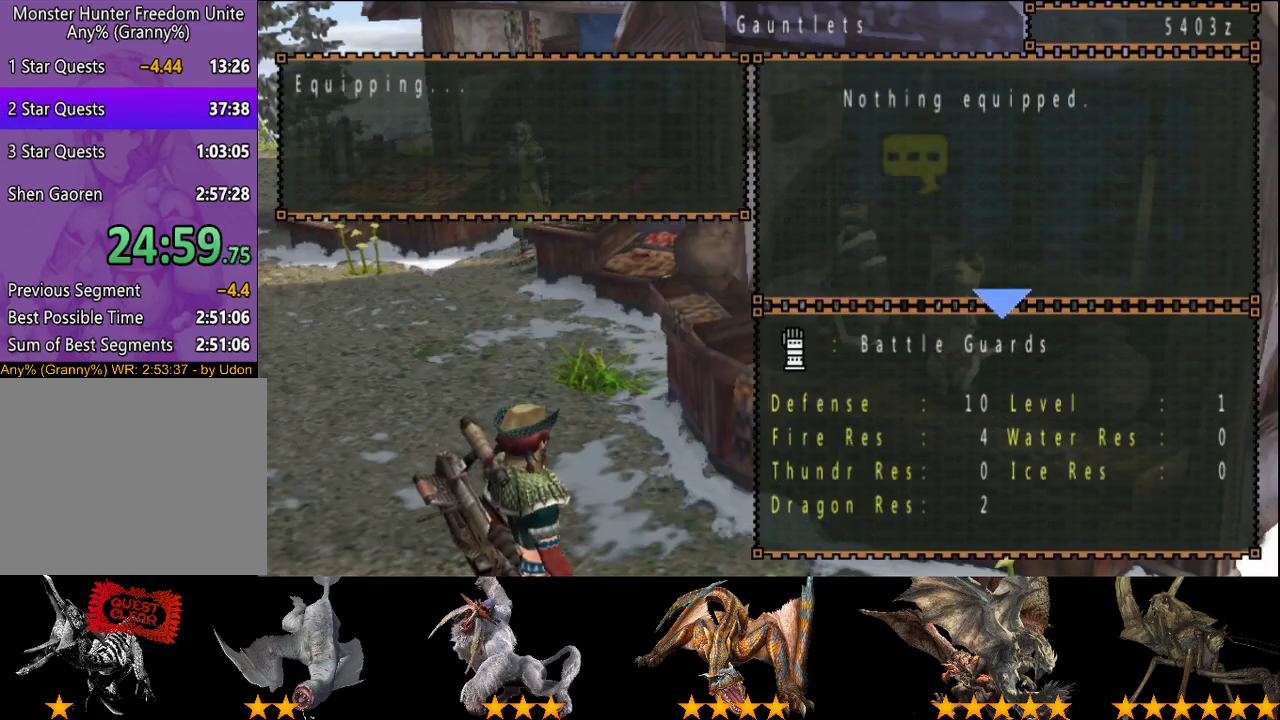
{"buttons": ["CIRCLE"], "left_stick": "center", "right_stick": "center", "events": [[417, "CIRCLE", "down"]]}
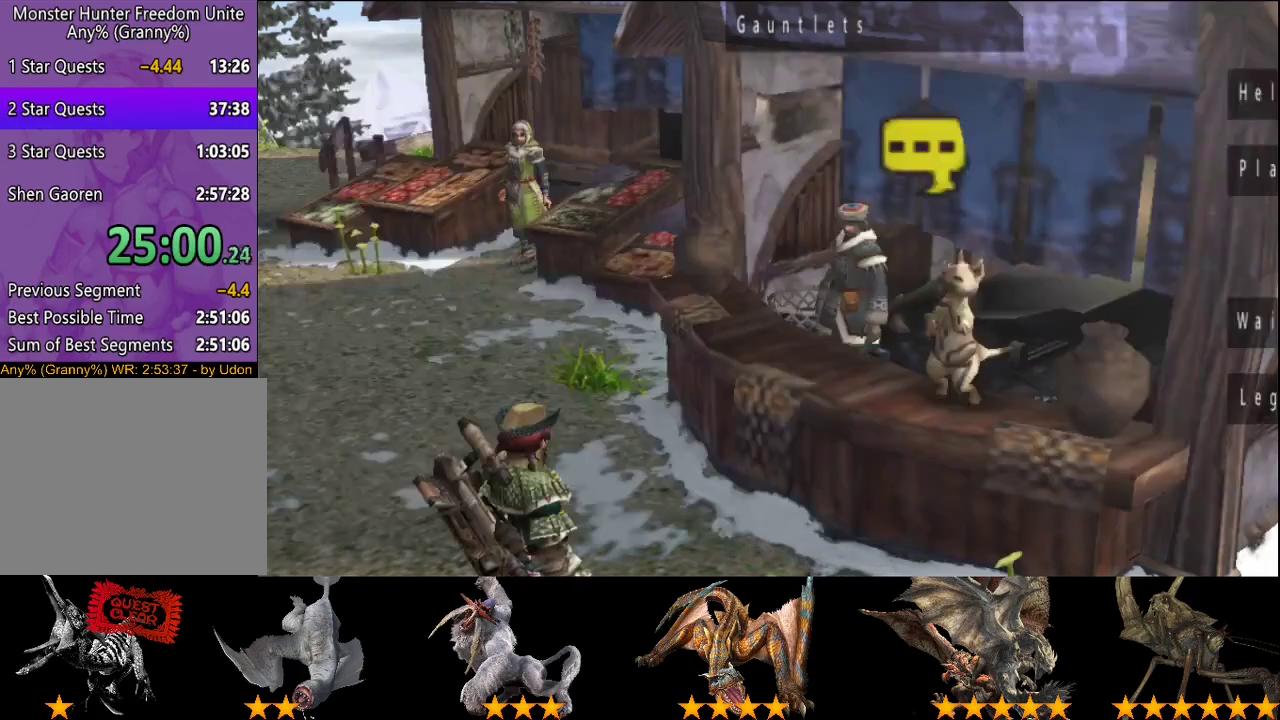
{"buttons": [], "left_stick": "center", "right_stick": "center", "events": [[17, "CIRCLE", "up"], [317, "DPAD_DOWN", "down"], [383, "DPAD_DOWN", "up"]]}
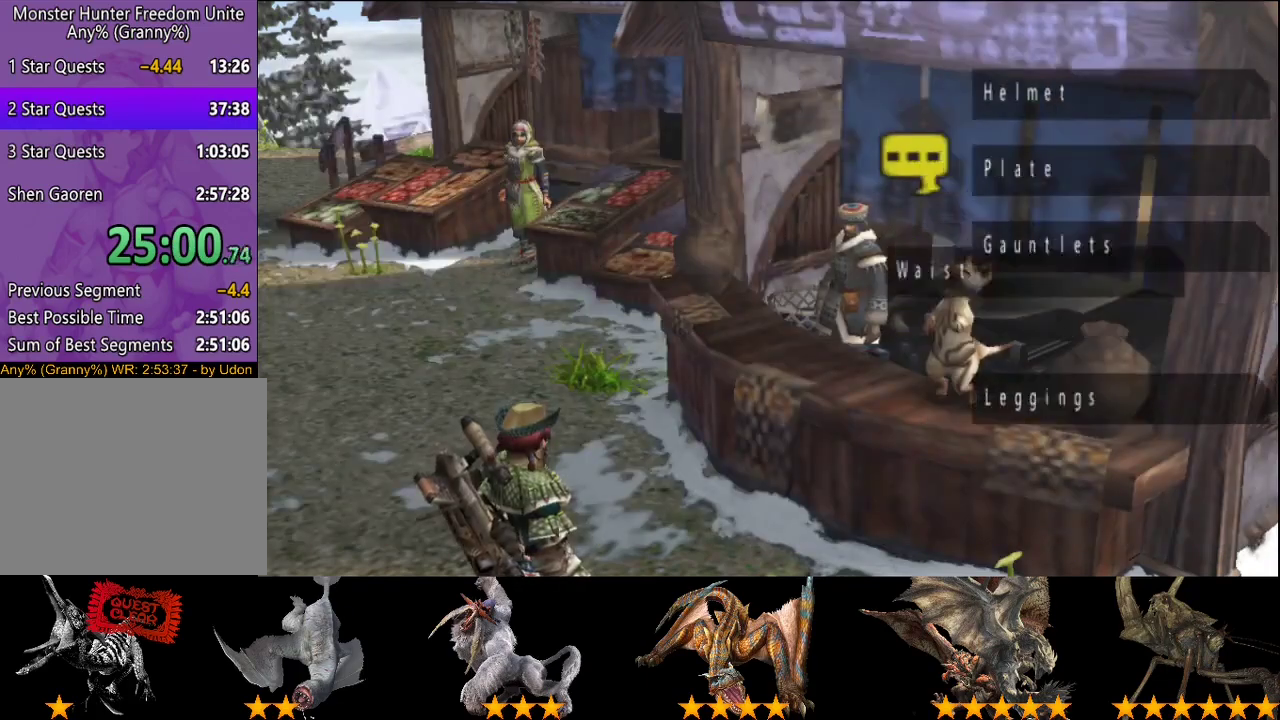
{"buttons": [], "left_stick": "center", "right_stick": "center", "events": [[317, "DPAD_LEFT", "down"], [417, "DPAD_LEFT", "up"]]}
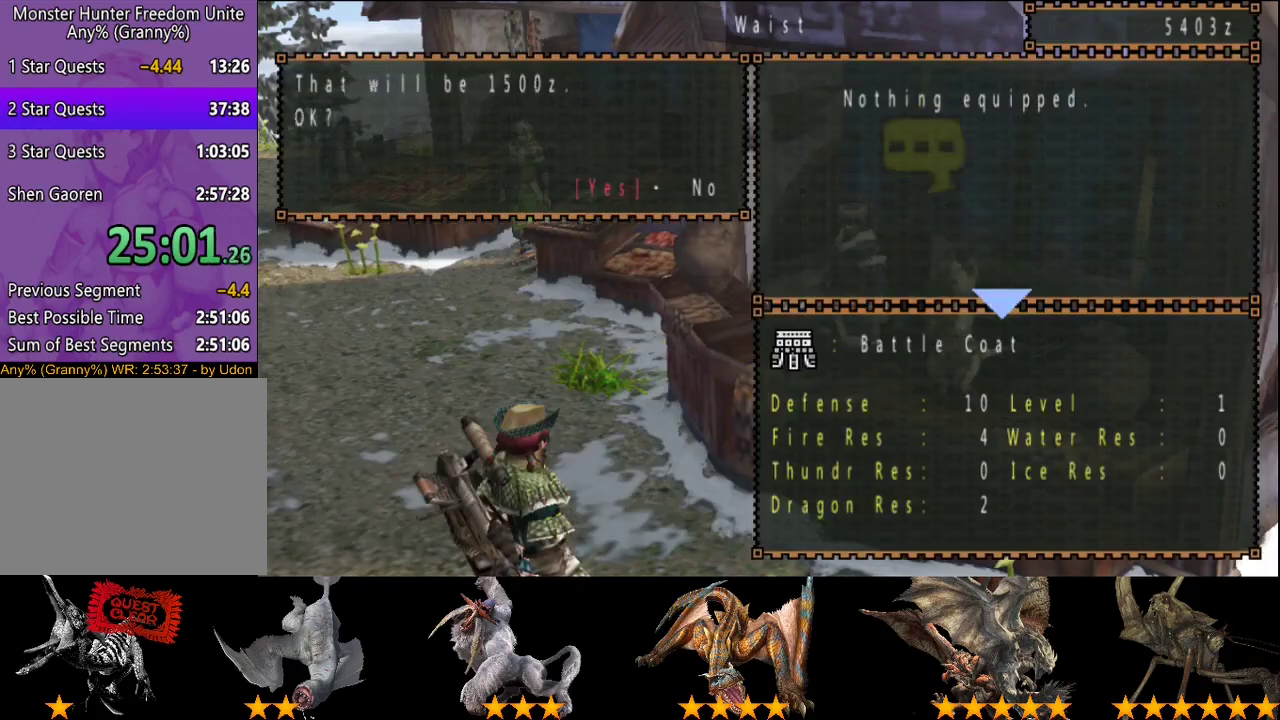
{"buttons": [], "left_stick": "center", "right_stick": "center", "events": []}
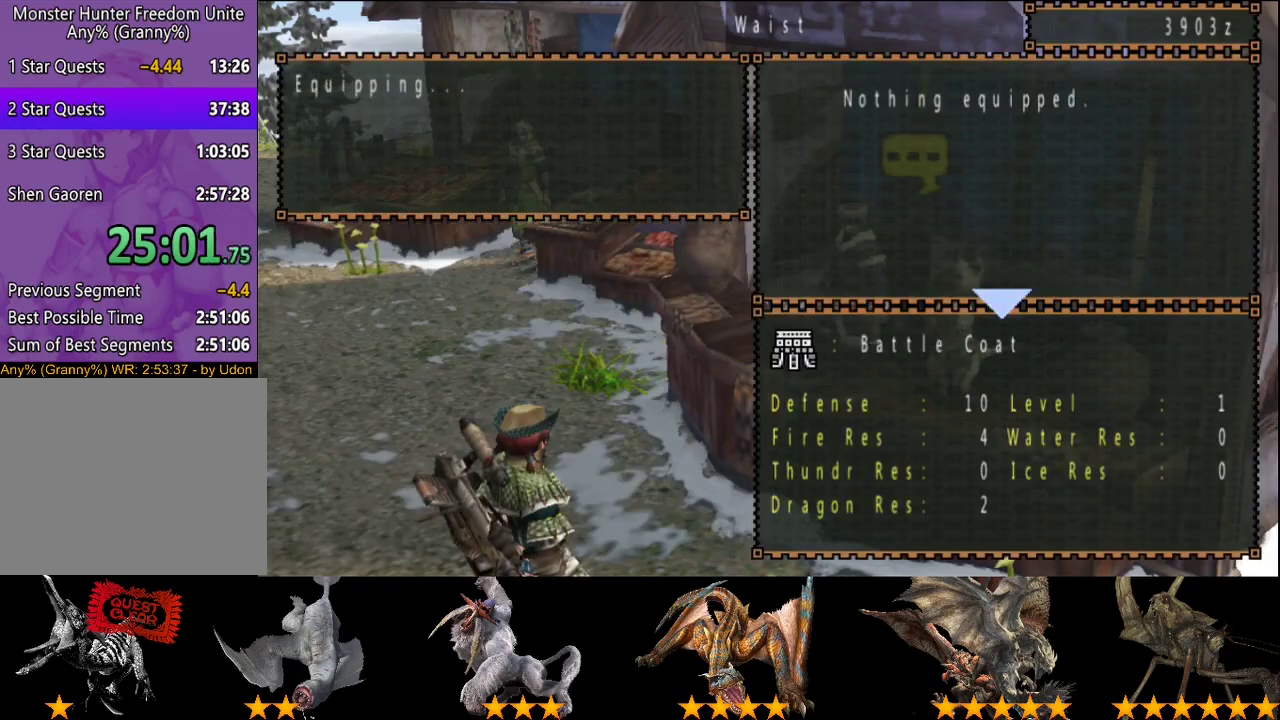
{"buttons": [], "left_stick": "center", "right_stick": "center", "events": [[400, "CIRCLE", "down"], [467, "CIRCLE", "up"]]}
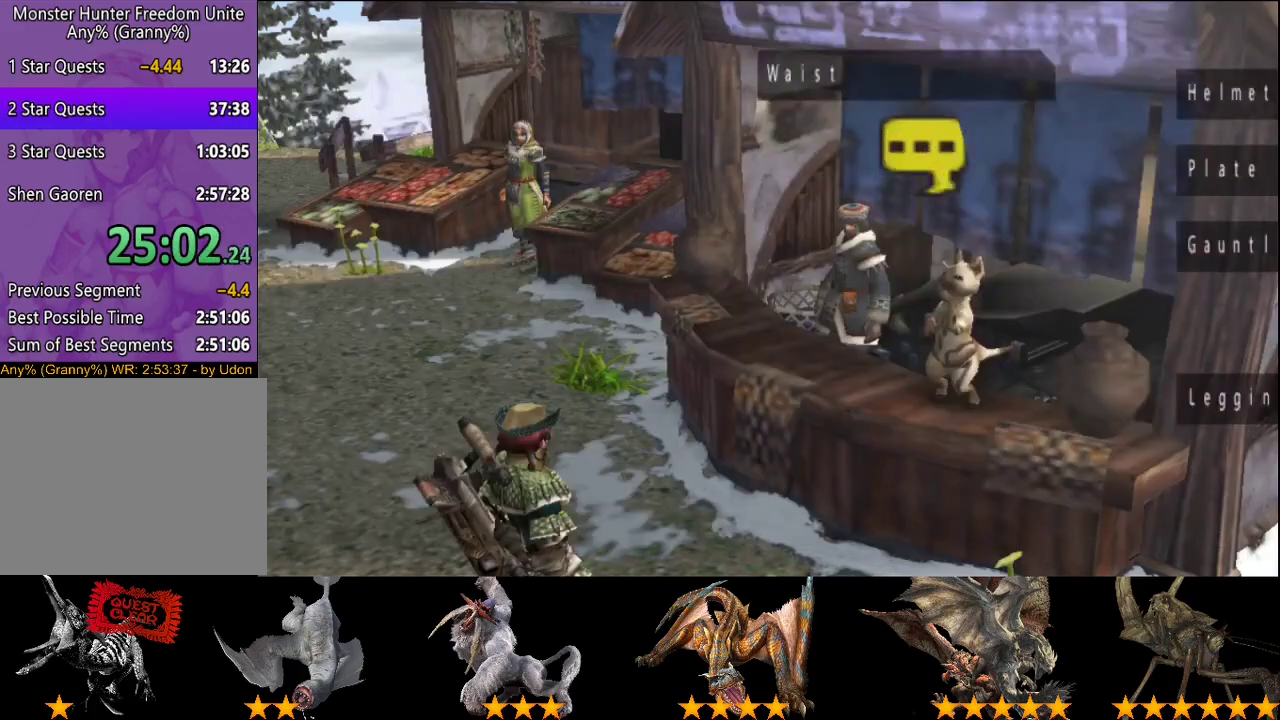
{"buttons": [], "left_stick": "center", "right_stick": "center", "events": [[233, "DPAD_DOWN", "down"], [317, "DPAD_DOWN", "up"]]}
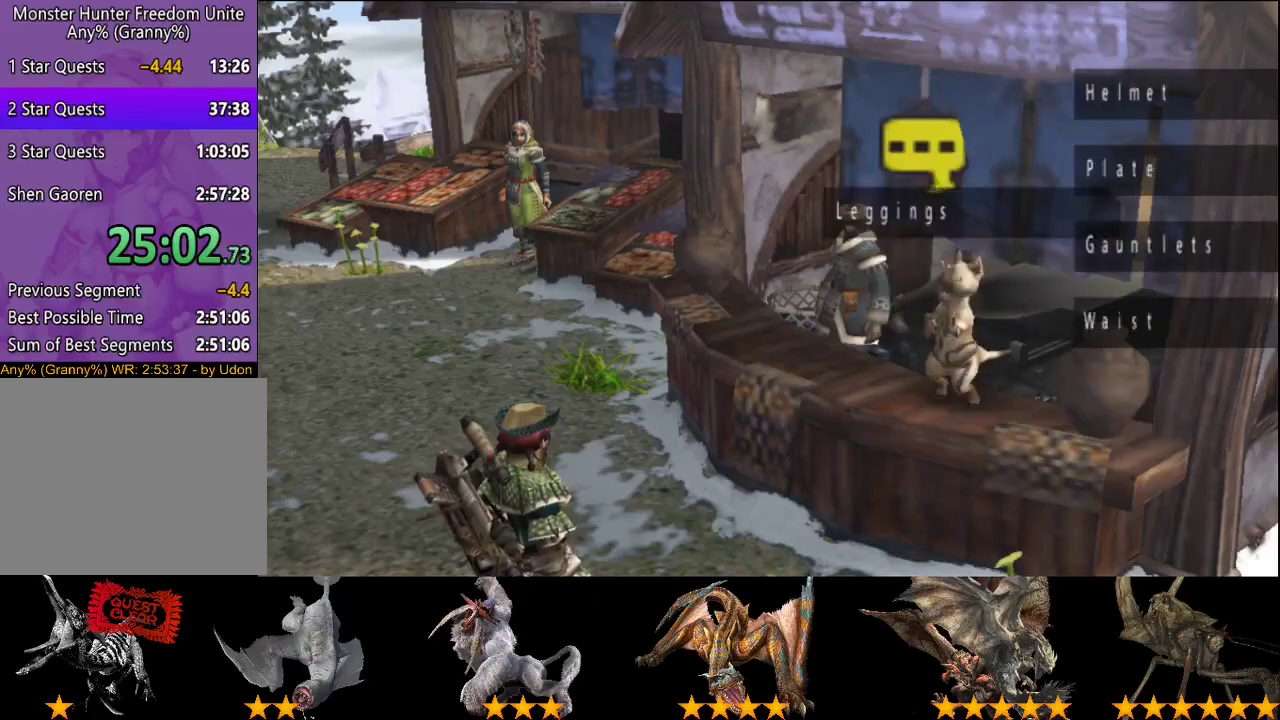
{"buttons": [], "left_stick": "center", "right_stick": "center", "events": [[250, "DPAD_UP", "down"], [317, "DPAD_UP", "up"]]}